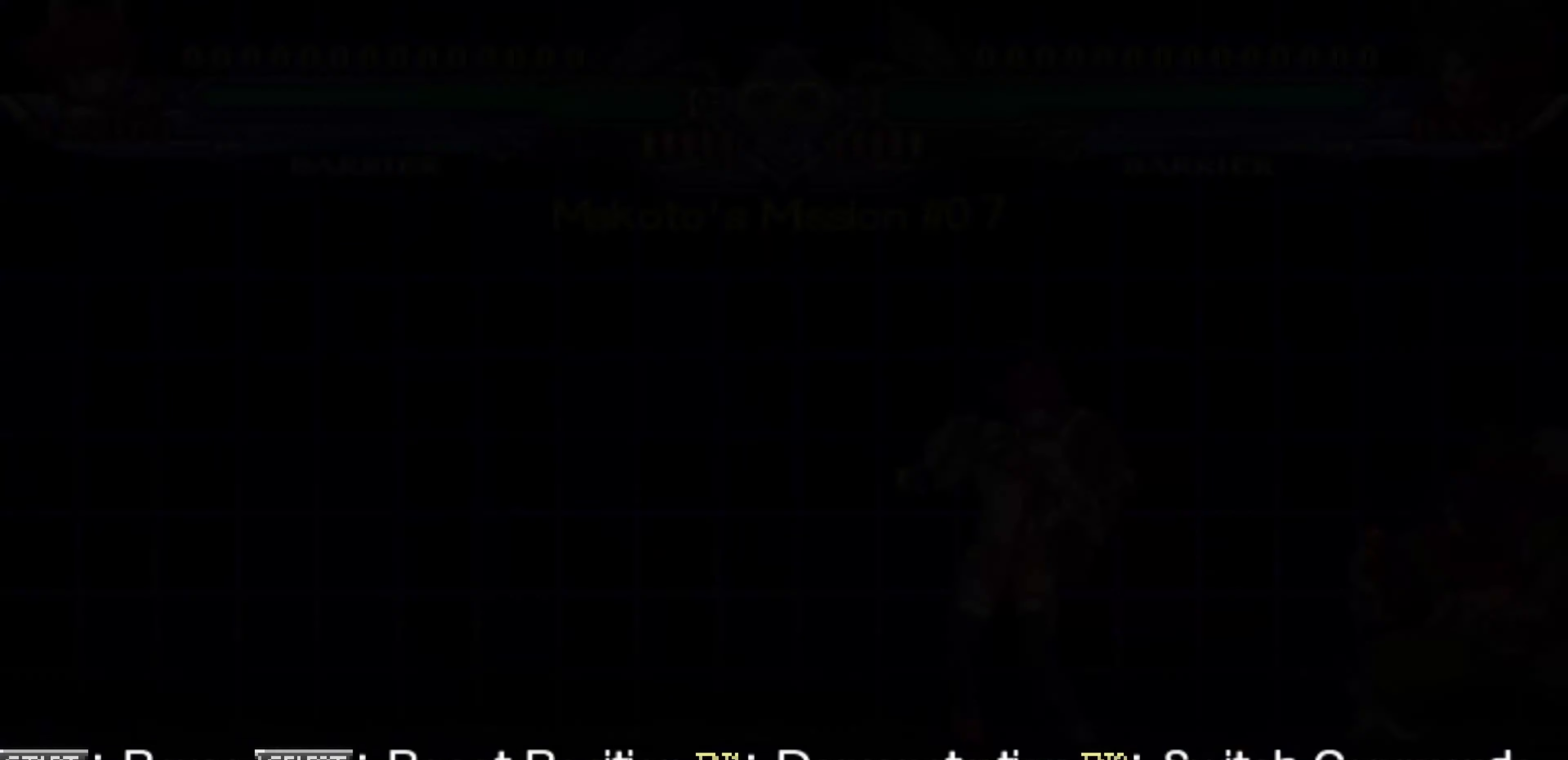
Gameplay with a controller (arcade stick); each line is a JSON object with the inputs held at the frame after it. "events" lists button and stick changes between this image and that frame as [ms after this image, input, new state], when the widget could be followed in between. Not read: L3 R3.
{"buttons": [], "left_stick": "right", "events": [[83, "left_stick", "right"], [183, "left_stick", "center"], [250, "left_stick", "right"]]}
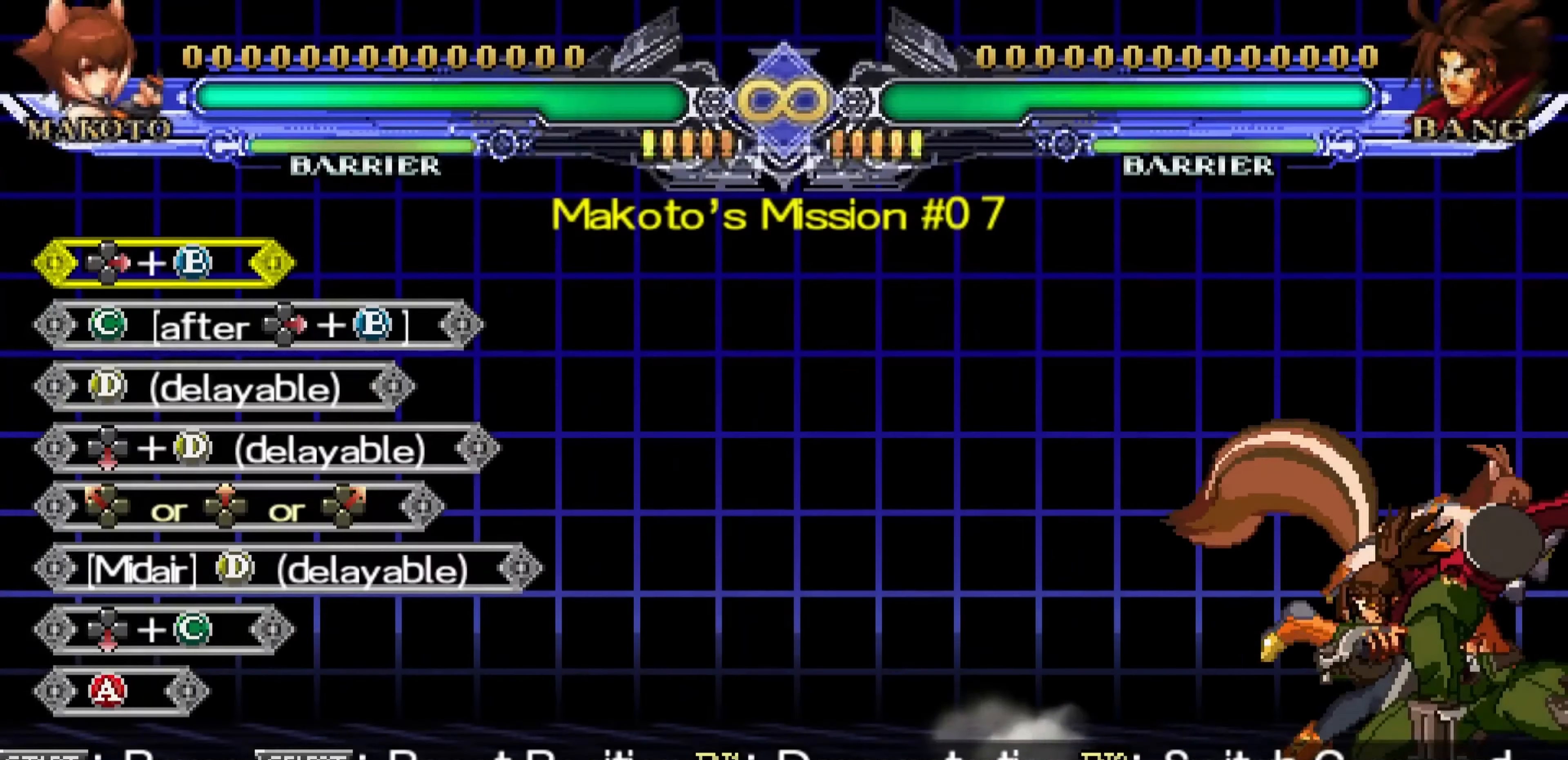
{"buttons": ["R1"], "left_stick": "center", "events": [[16, "TRIANGLE", "down"], [100, "TRIANGLE", "up"], [250, "left_stick", "center"], [433, "R1", "down"]]}
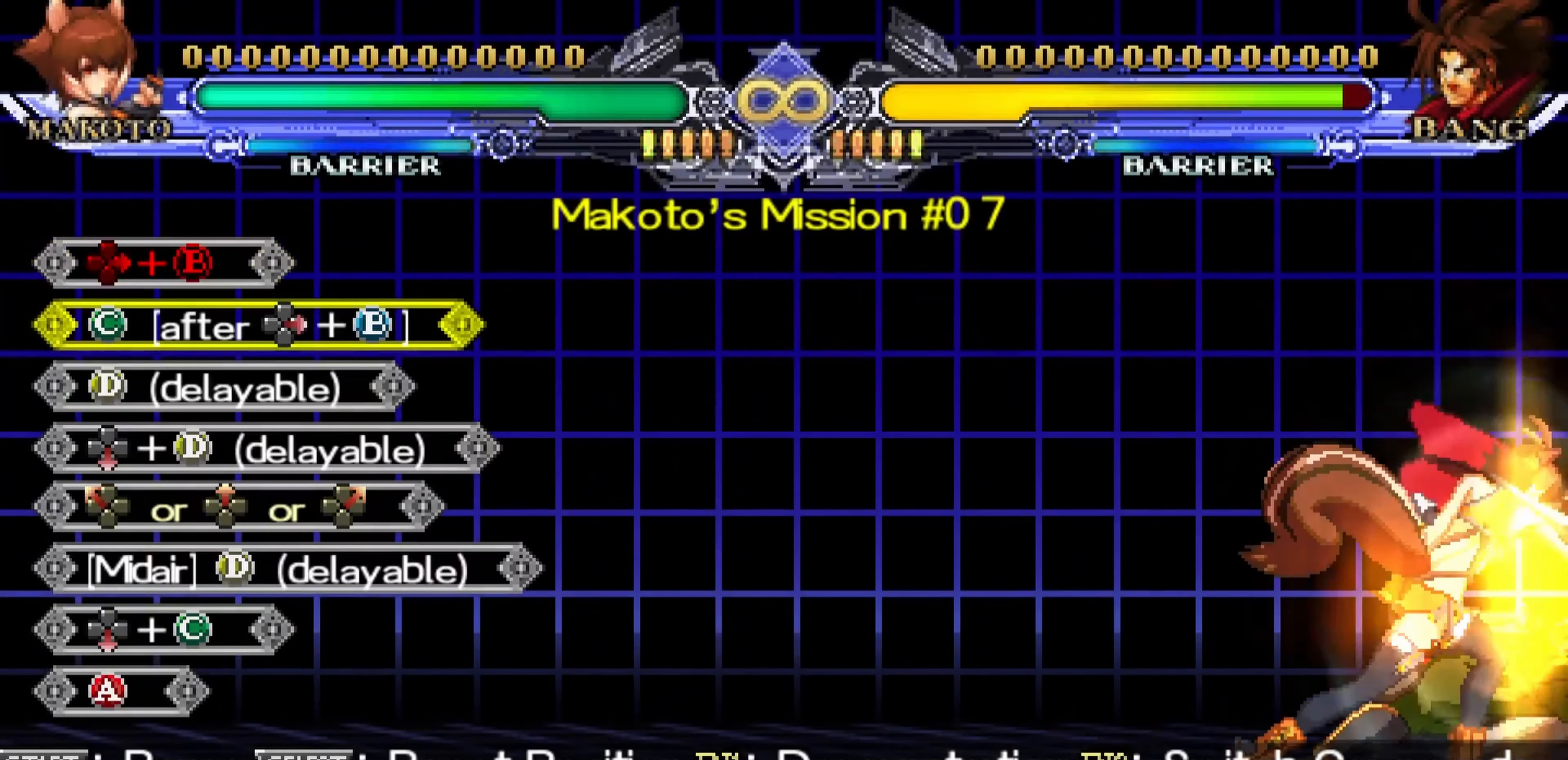
{"buttons": ["CROSS"], "left_stick": "center", "events": [[50, "R1", "up"], [300, "CROSS", "down"]]}
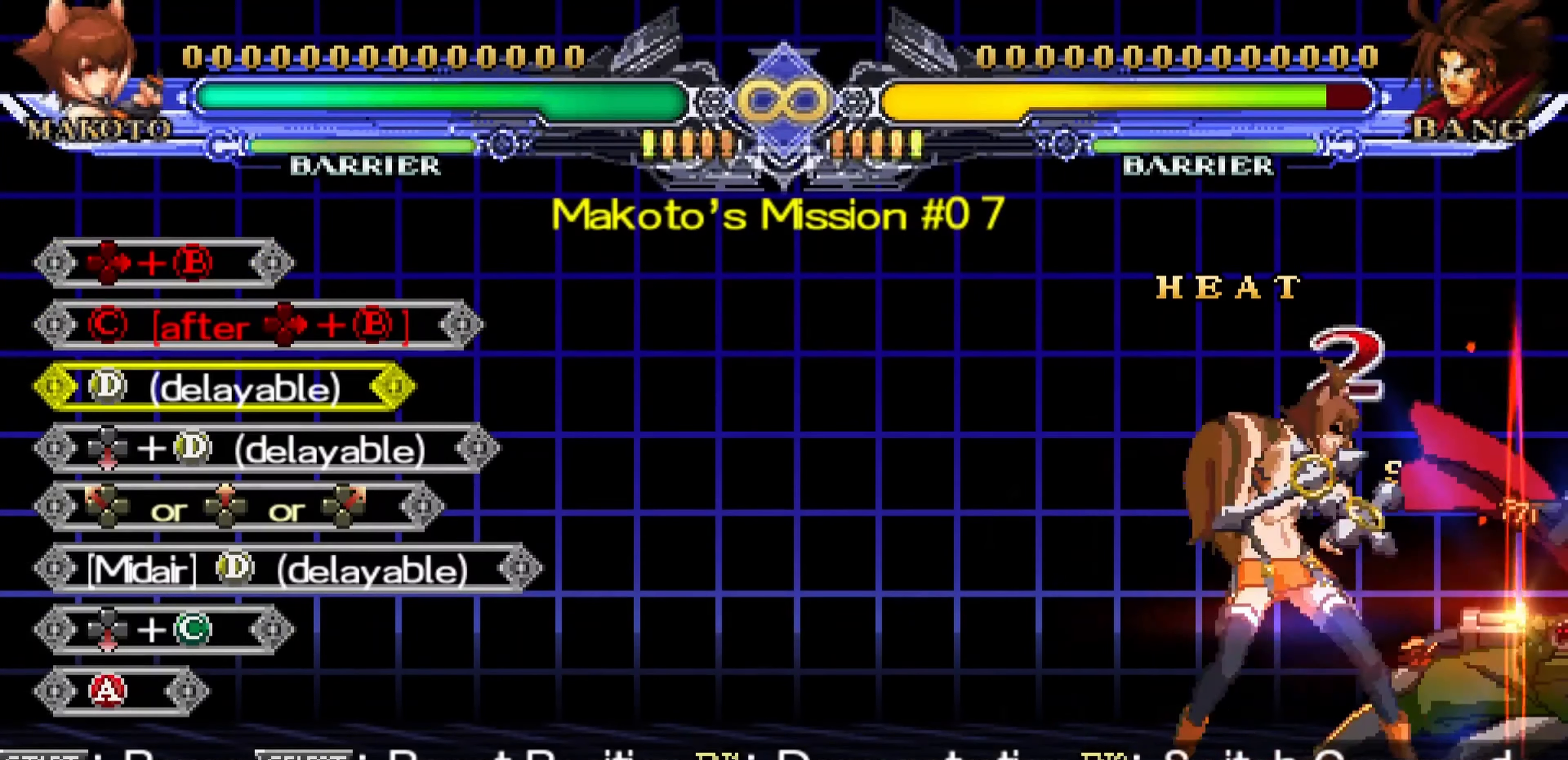
{"buttons": [], "left_stick": "down", "events": [[133, "CROSS", "up"], [283, "left_stick", "down"]]}
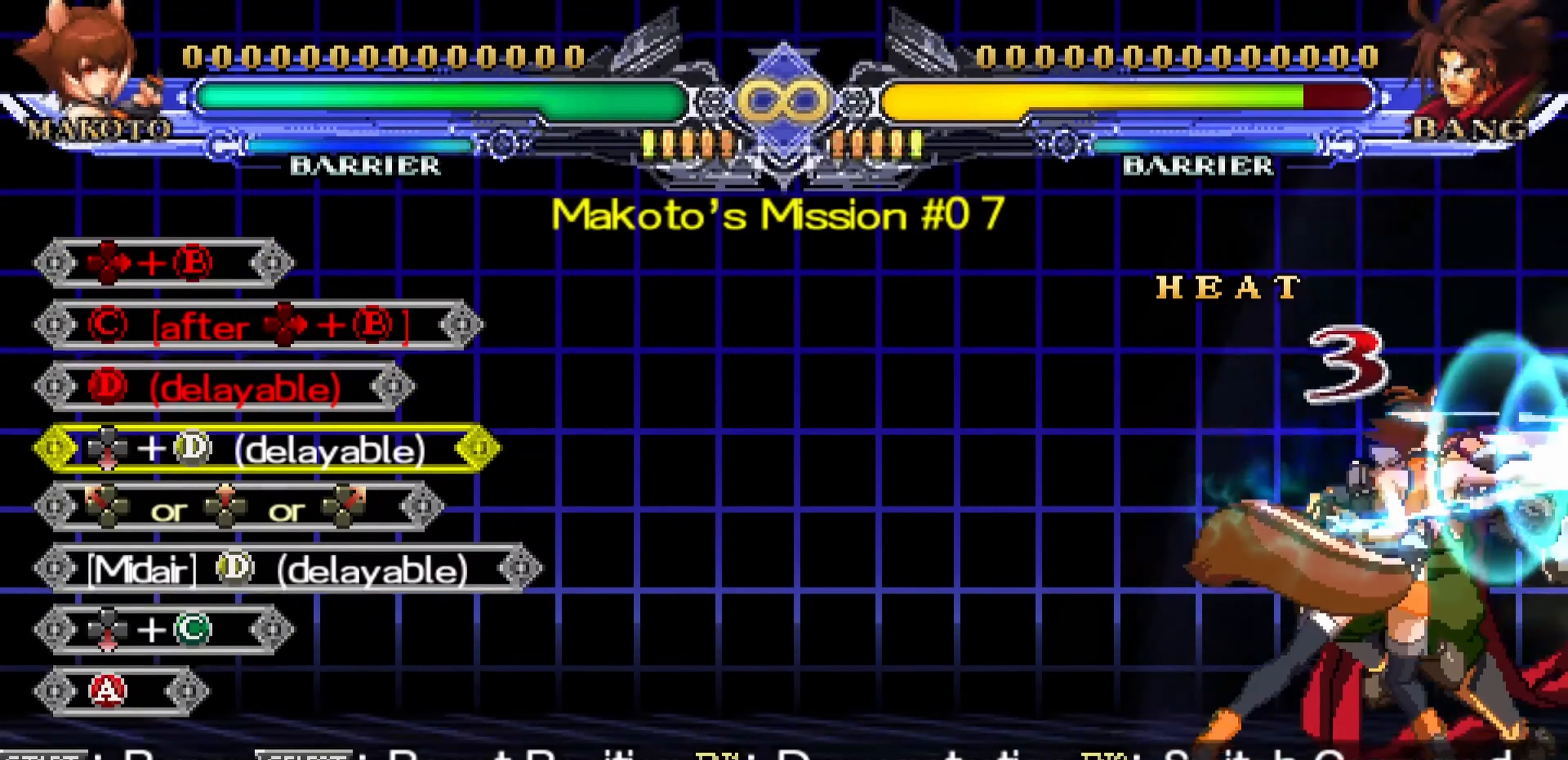
{"buttons": [], "left_stick": "down", "events": []}
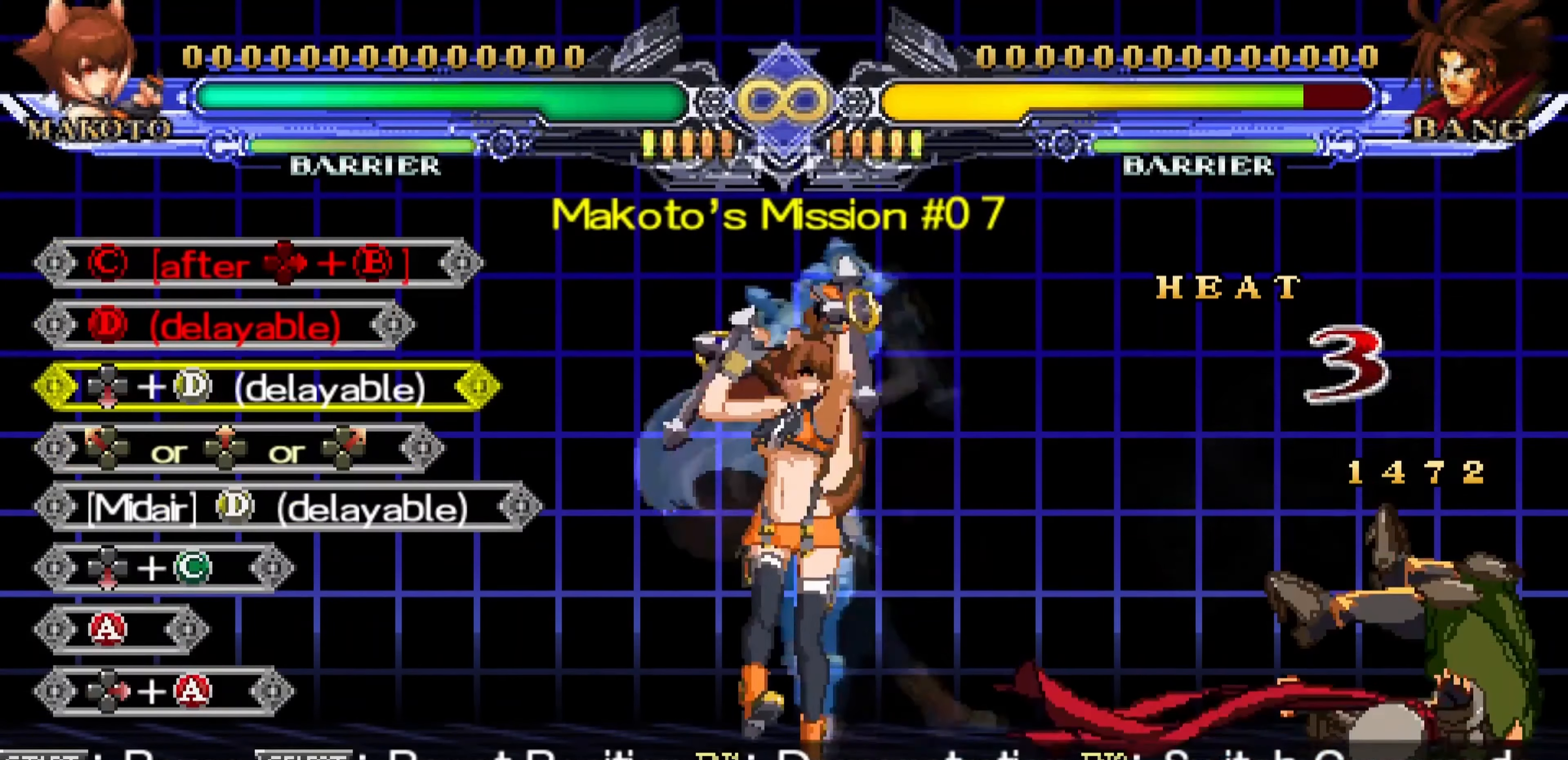
{"buttons": [], "left_stick": "center", "events": [[100, "CROSS", "down"], [383, "CROSS", "up"], [450, "left_stick", "center"]]}
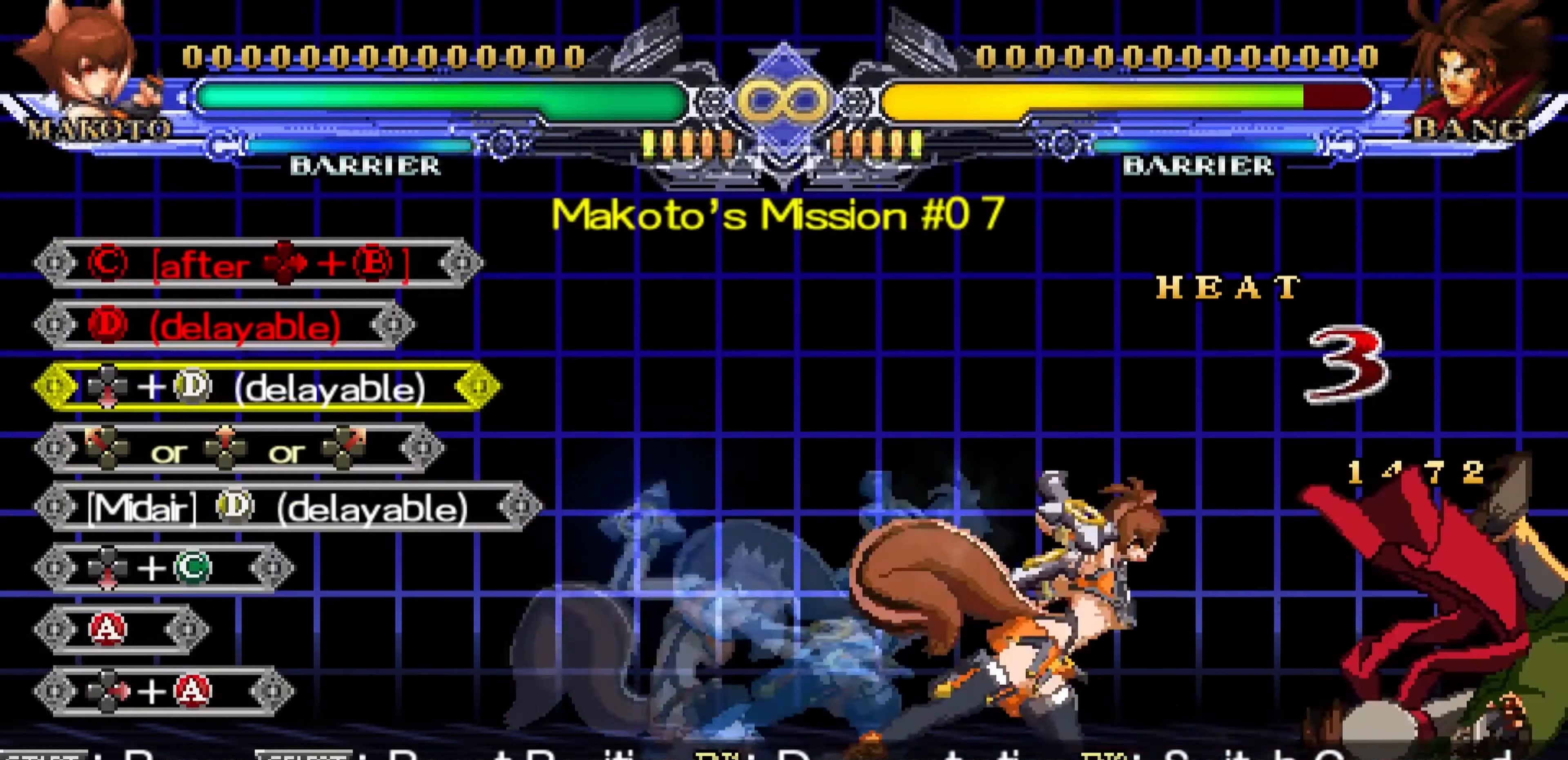
{"buttons": [], "left_stick": "center", "events": []}
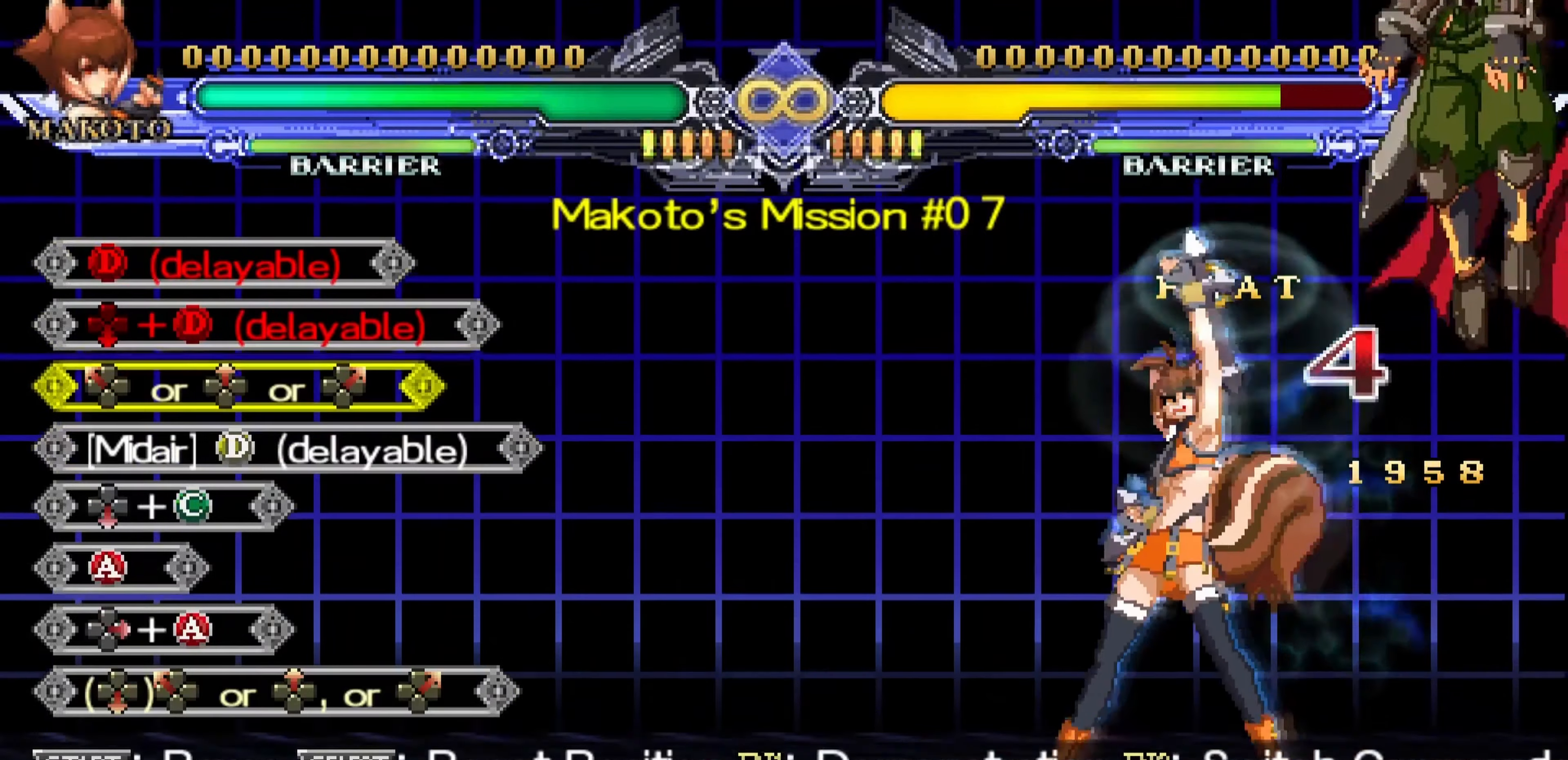
{"buttons": ["CROSS"], "left_stick": "center", "events": [[233, "left_stick", "up-right"], [433, "CROSS", "down"], [467, "left_stick", "center"]]}
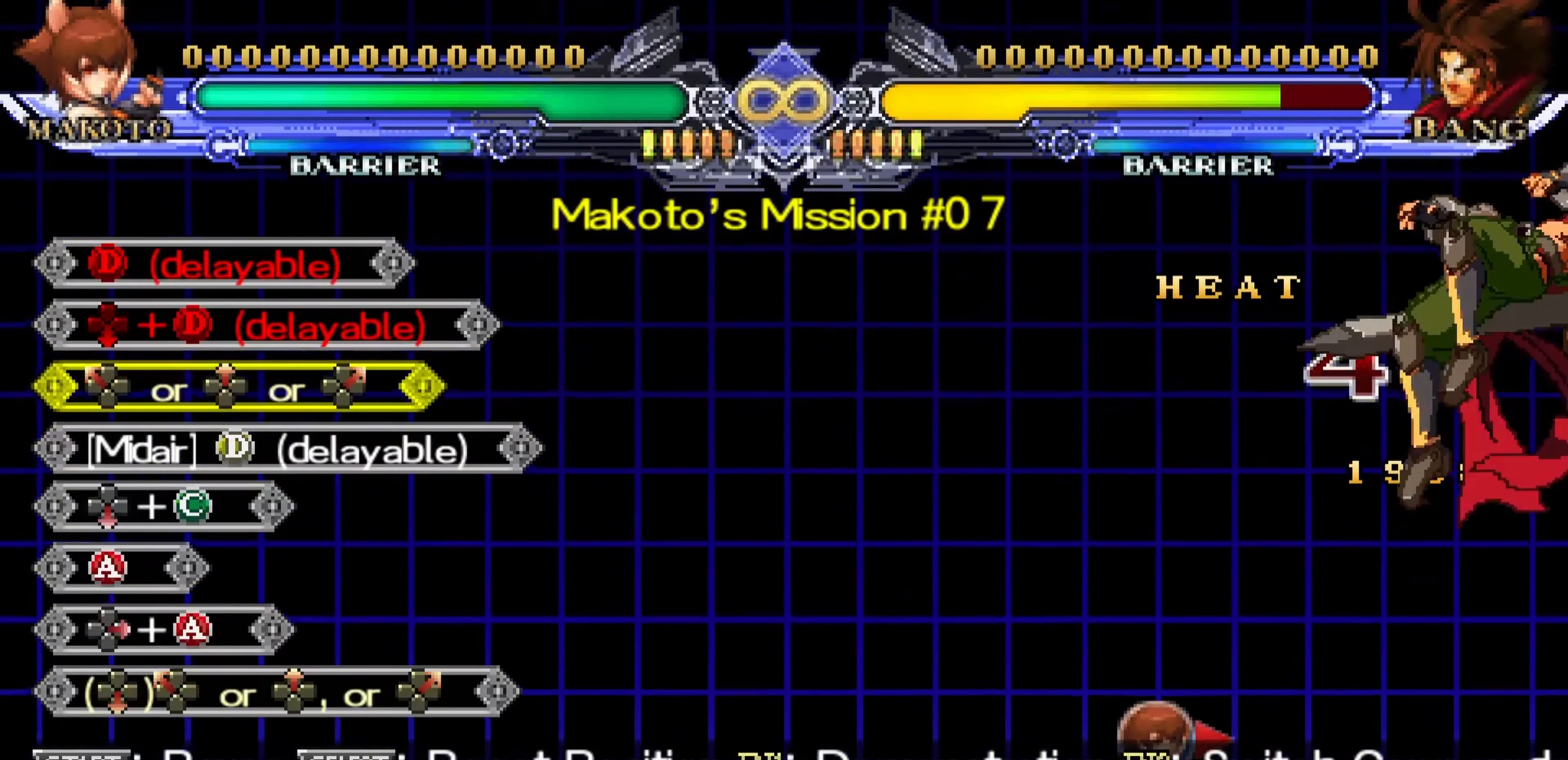
{"buttons": [], "left_stick": "center", "events": [[183, "CROSS", "up"]]}
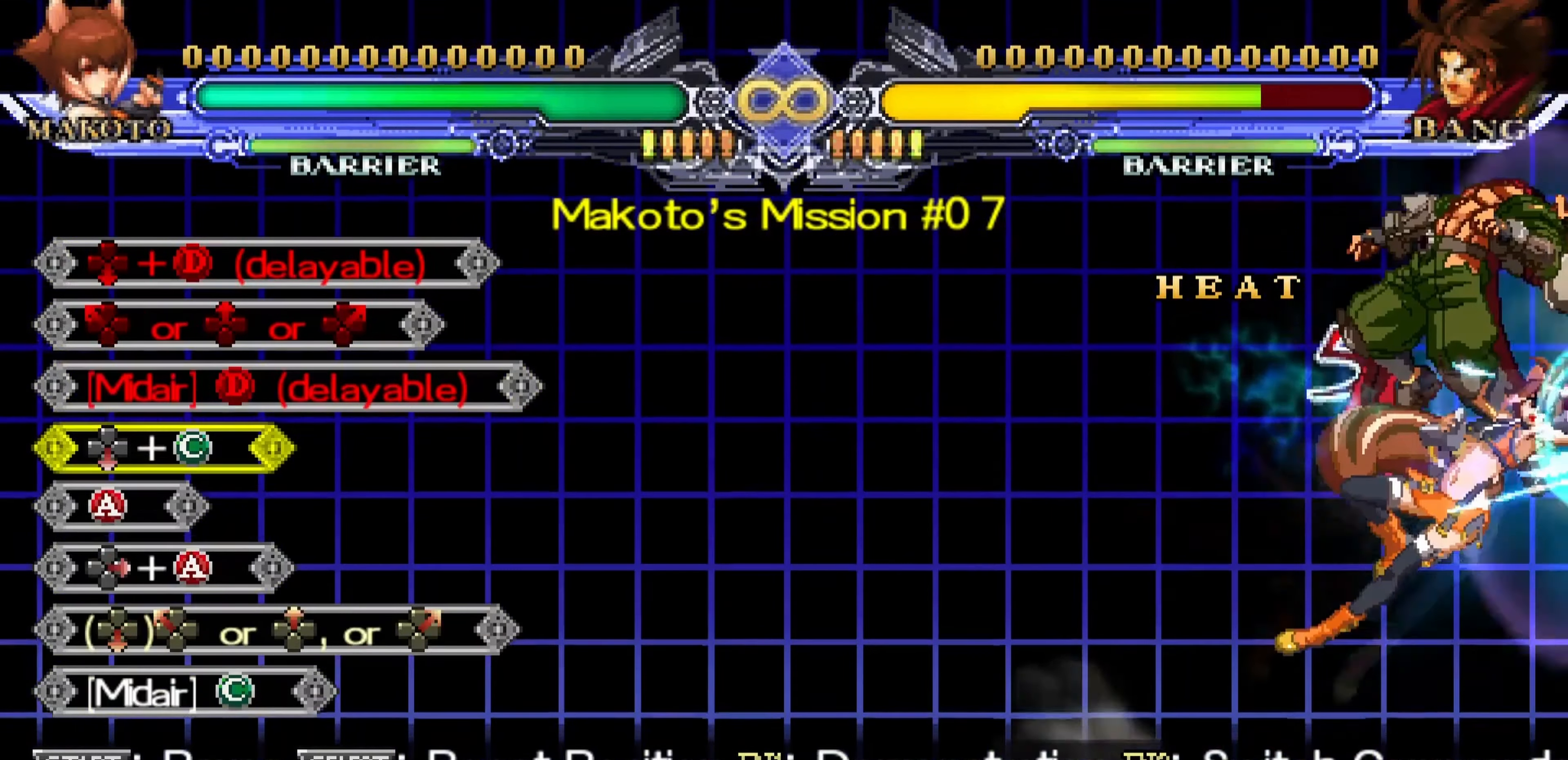
{"buttons": [], "left_stick": "center", "events": []}
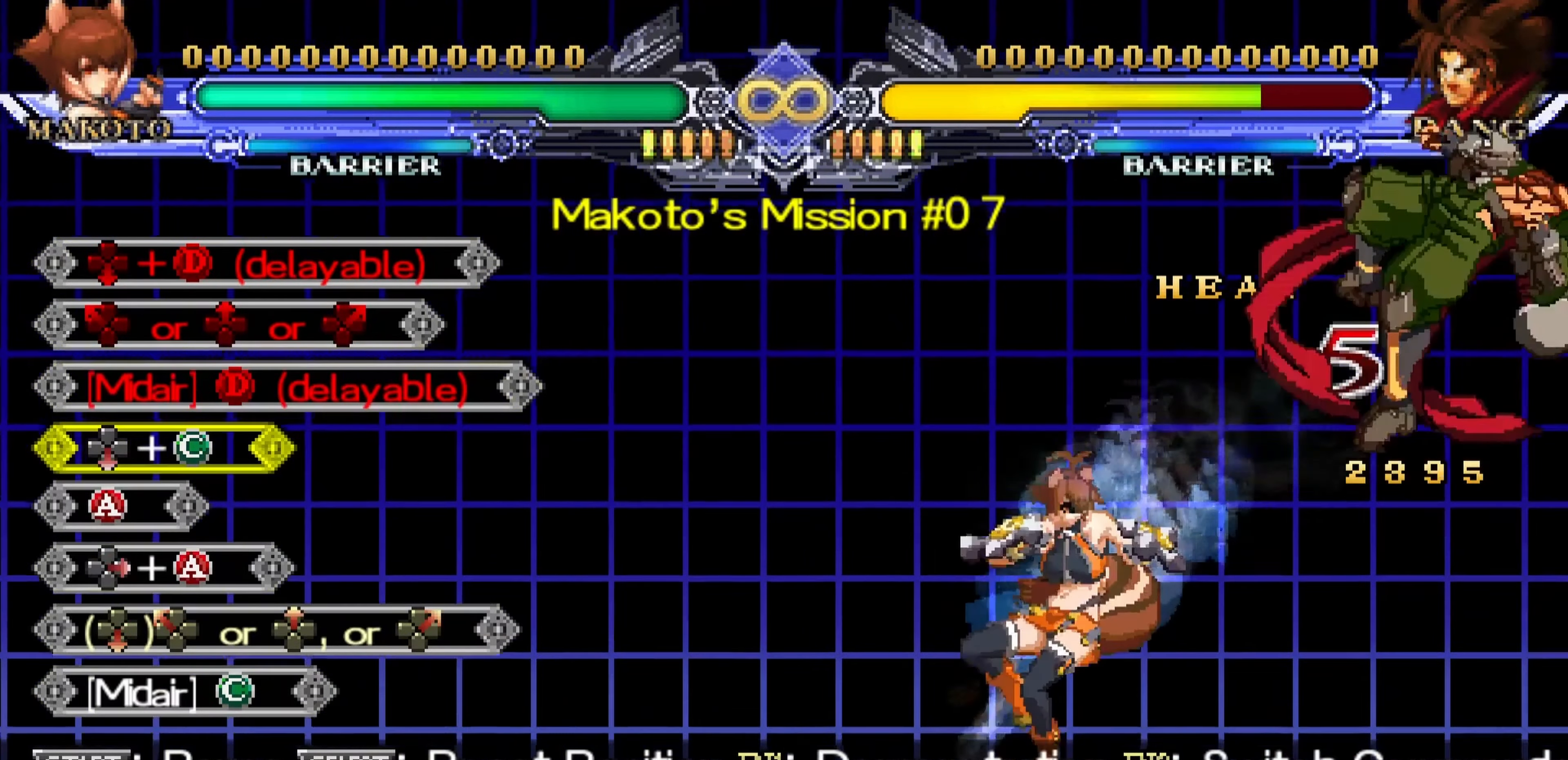
{"buttons": ["R1"], "left_stick": "down", "events": [[200, "left_stick", "right"], [300, "left_stick", "center"], [350, "left_stick", "right"], [433, "left_stick", "down"], [483, "R1", "down"]]}
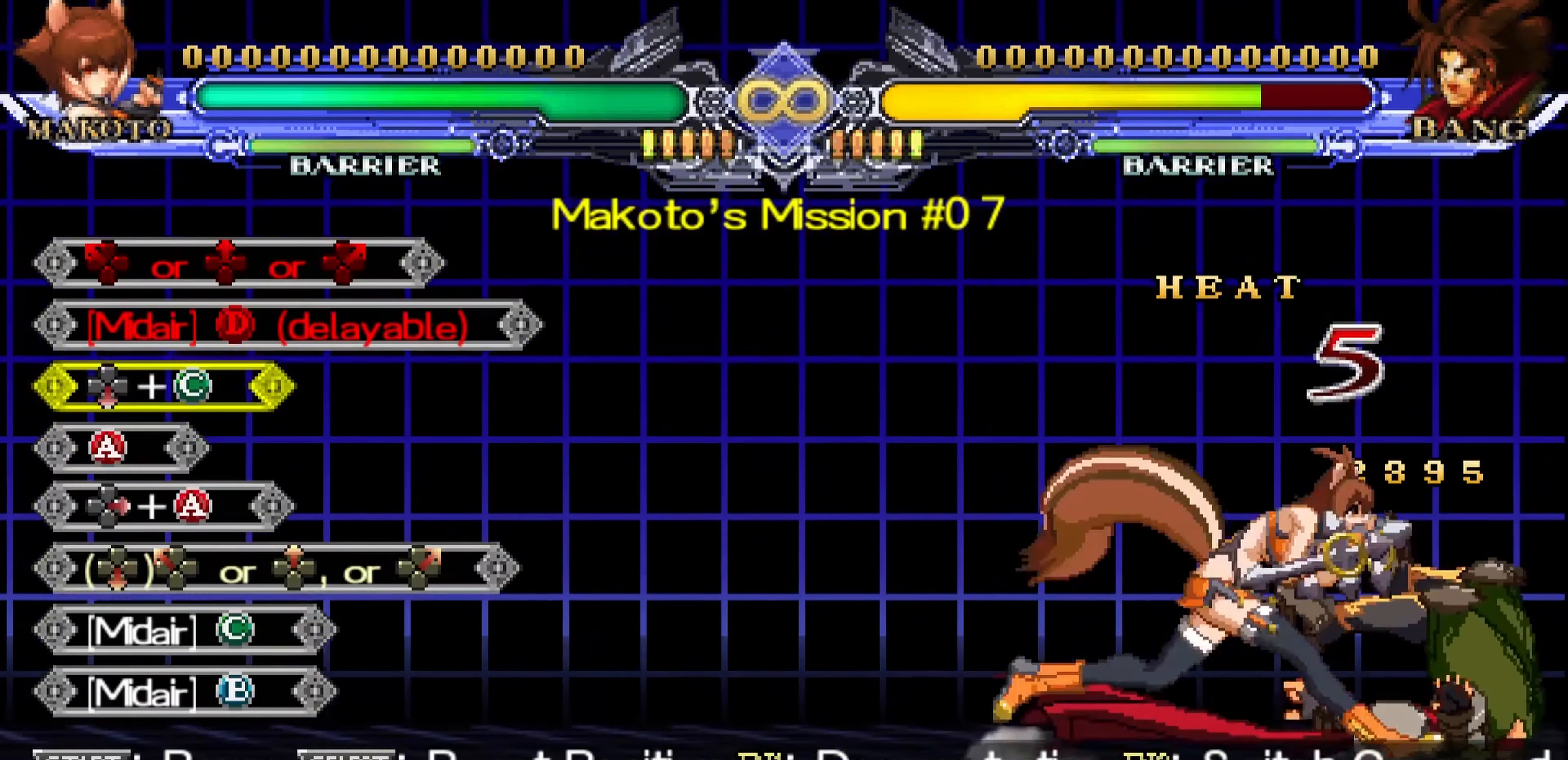
{"buttons": [], "left_stick": "center", "events": [[67, "R1", "up"], [117, "left_stick", "center"]]}
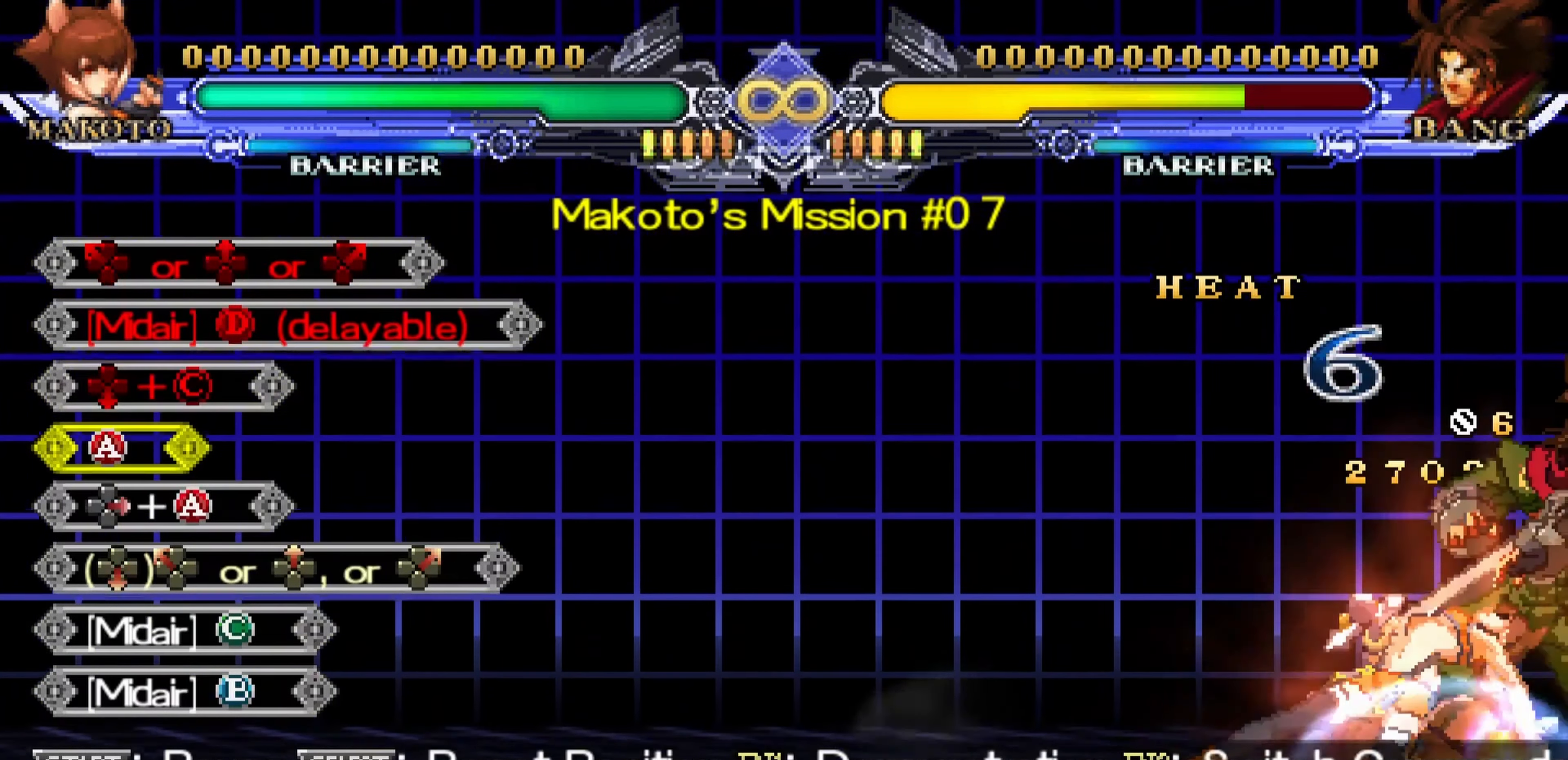
{"buttons": [], "left_stick": "center", "events": []}
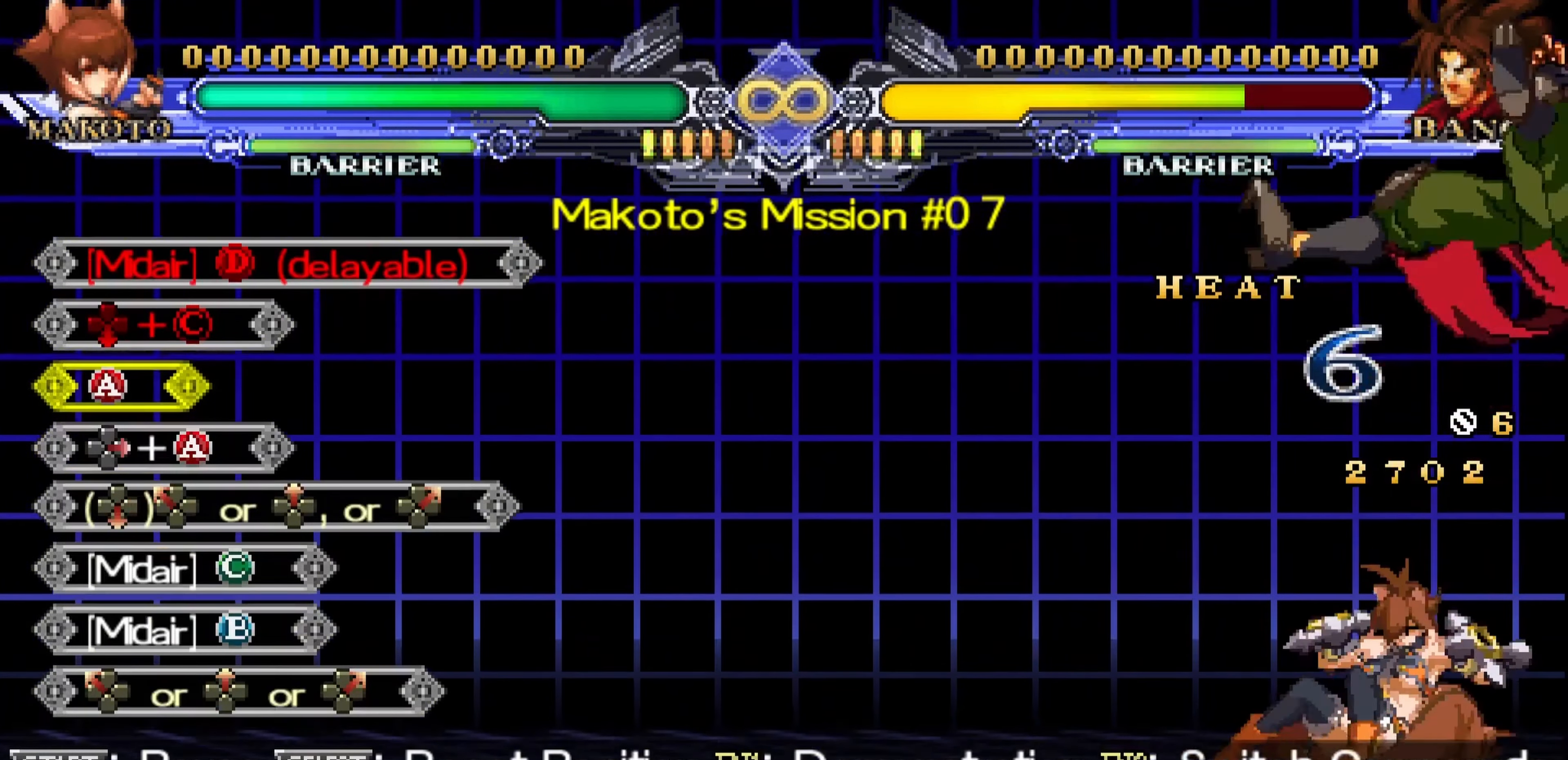
{"buttons": [], "left_stick": "center", "events": [[100, "SQUARE", "down"], [200, "SQUARE", "up"], [250, "left_stick", "right"], [383, "SQUARE", "down"], [467, "SQUARE", "up"], [483, "left_stick", "center"]]}
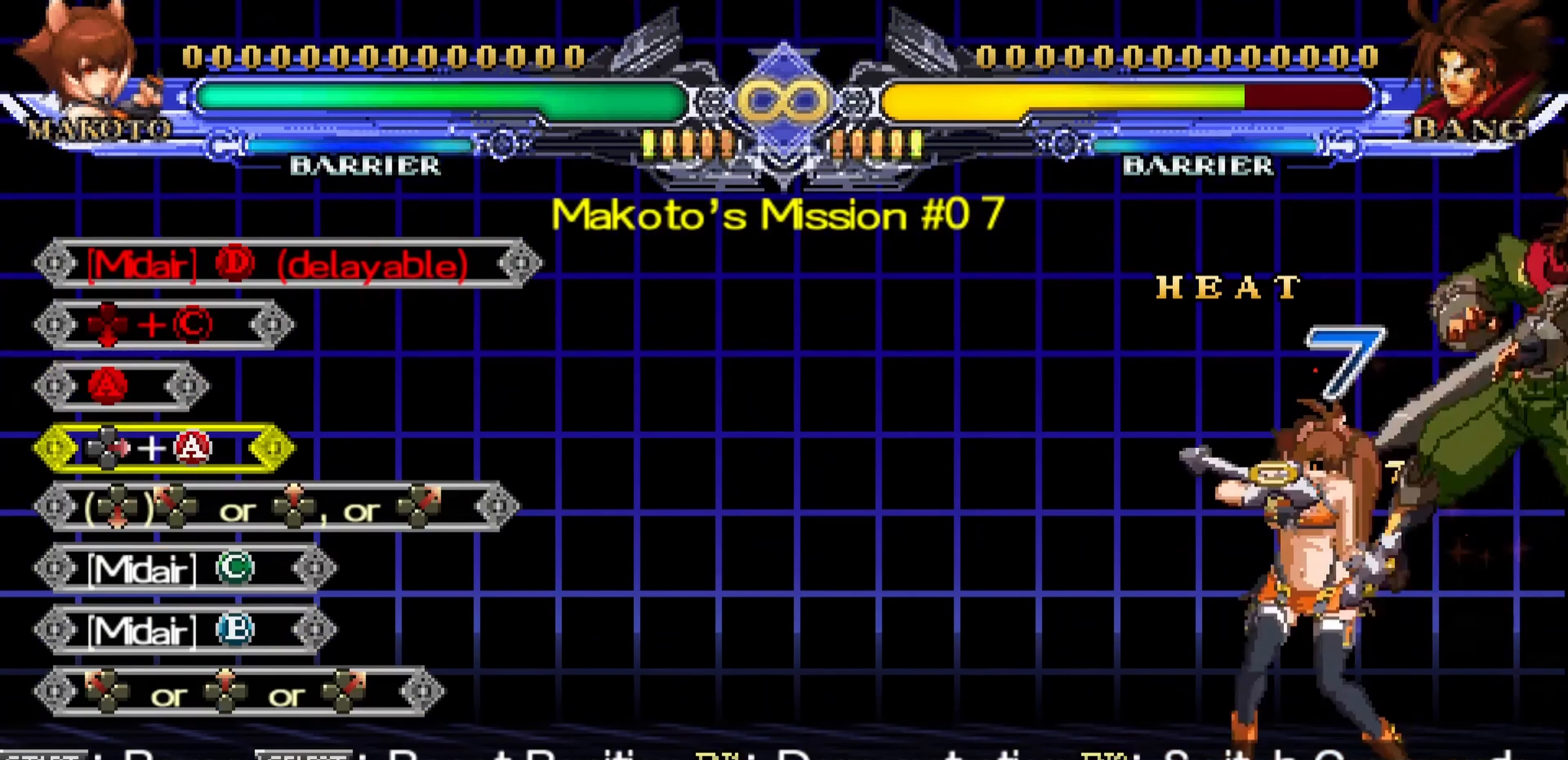
{"buttons": ["R1"], "left_stick": "center", "events": [[150, "left_stick", "down"], [283, "left_stick", "right"], [367, "left_stick", "up"], [417, "R1", "down"], [467, "left_stick", "center"]]}
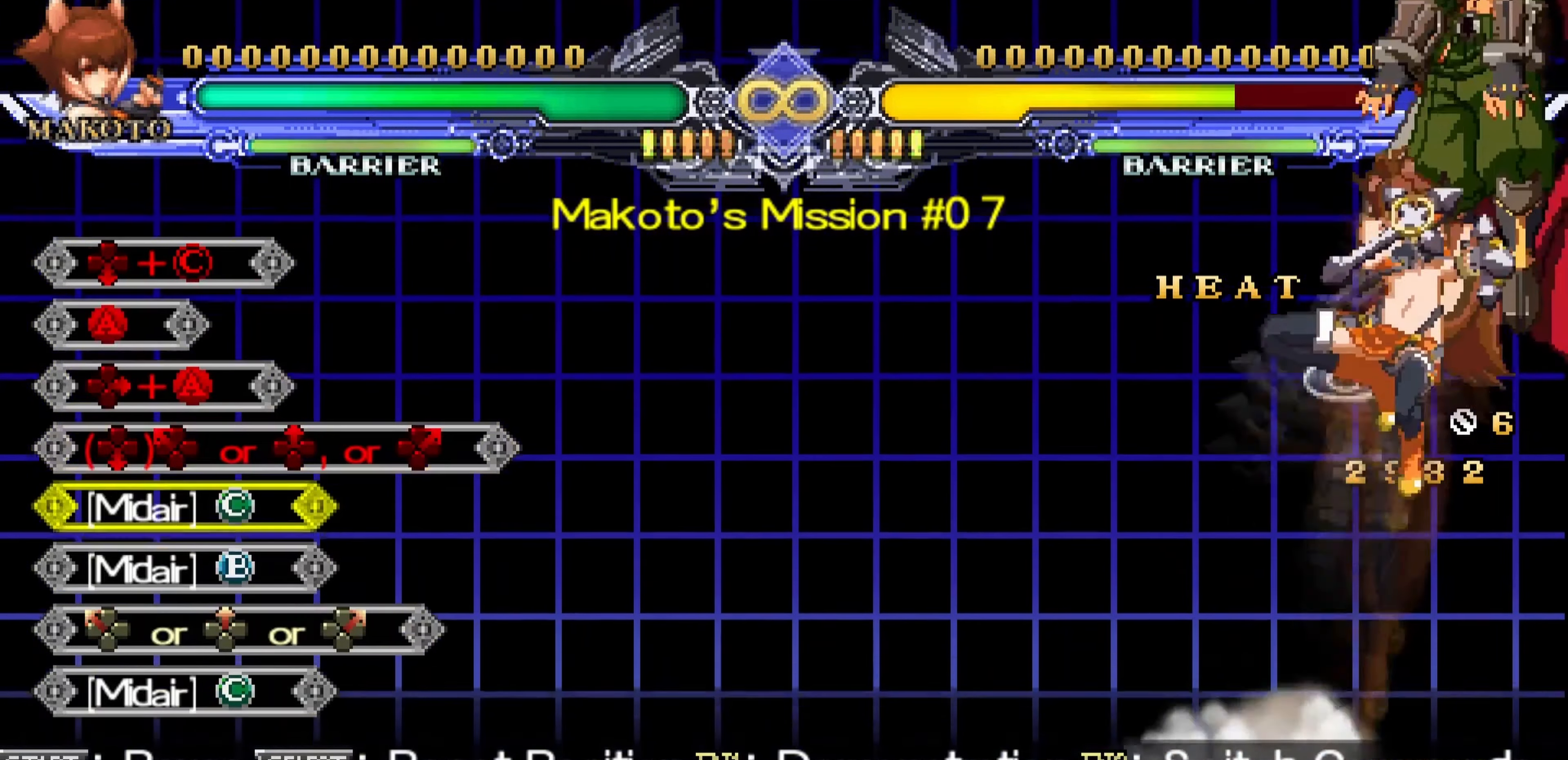
{"buttons": [], "left_stick": "center", "events": [[17, "R1", "up"], [217, "TRIANGLE", "down"], [283, "TRIANGLE", "up"]]}
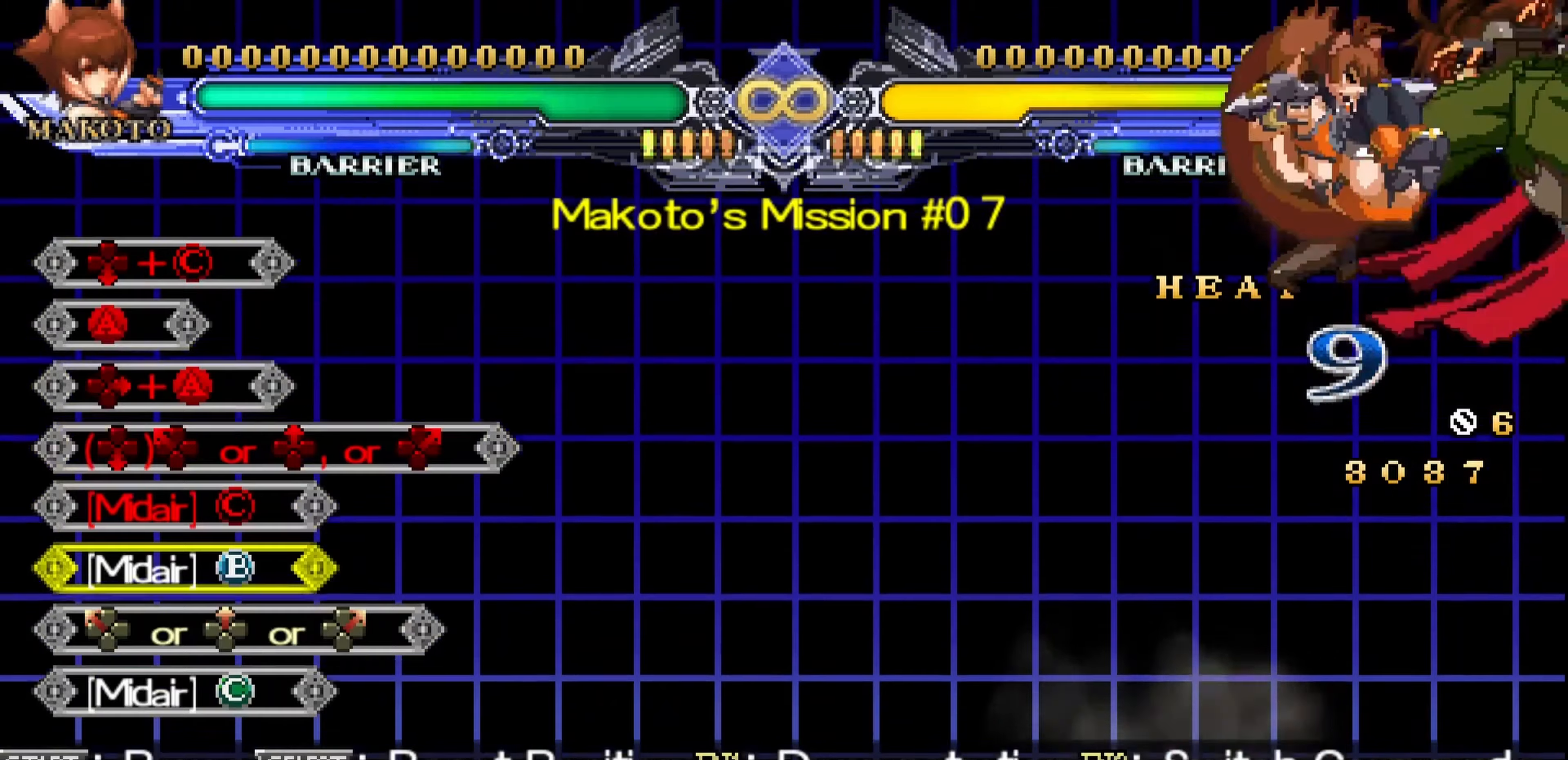
{"buttons": [], "left_stick": "center", "events": [[100, "left_stick", "right"], [217, "left_stick", "up"], [300, "R1", "down"], [350, "left_stick", "center"], [400, "R1", "up"]]}
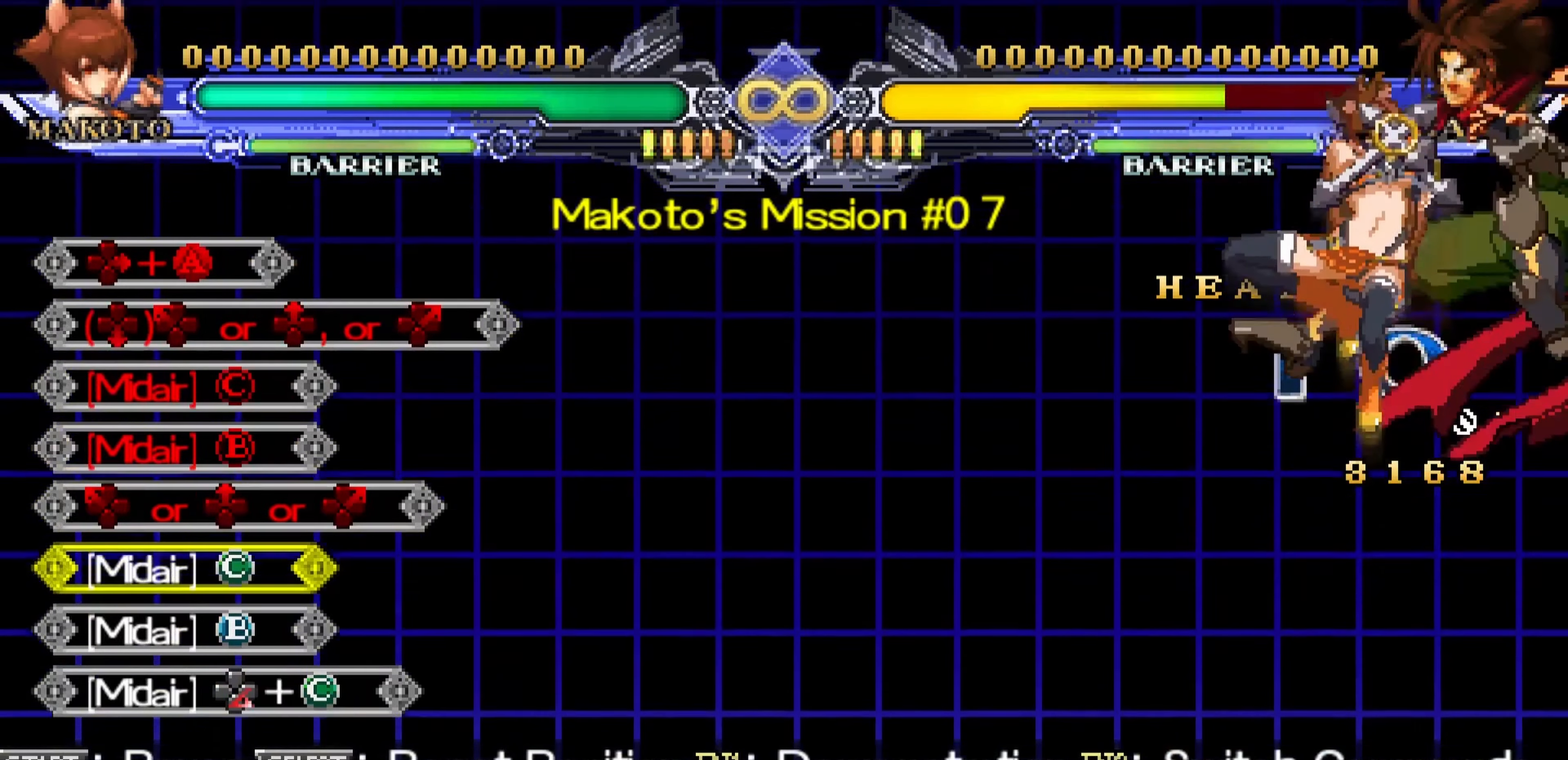
{"buttons": [], "left_stick": "up-right", "events": [[67, "TRIANGLE", "down"], [167, "left_stick", "right"], [200, "TRIANGLE", "up"], [334, "left_stick", "down"], [500, "left_stick", "up-right"]]}
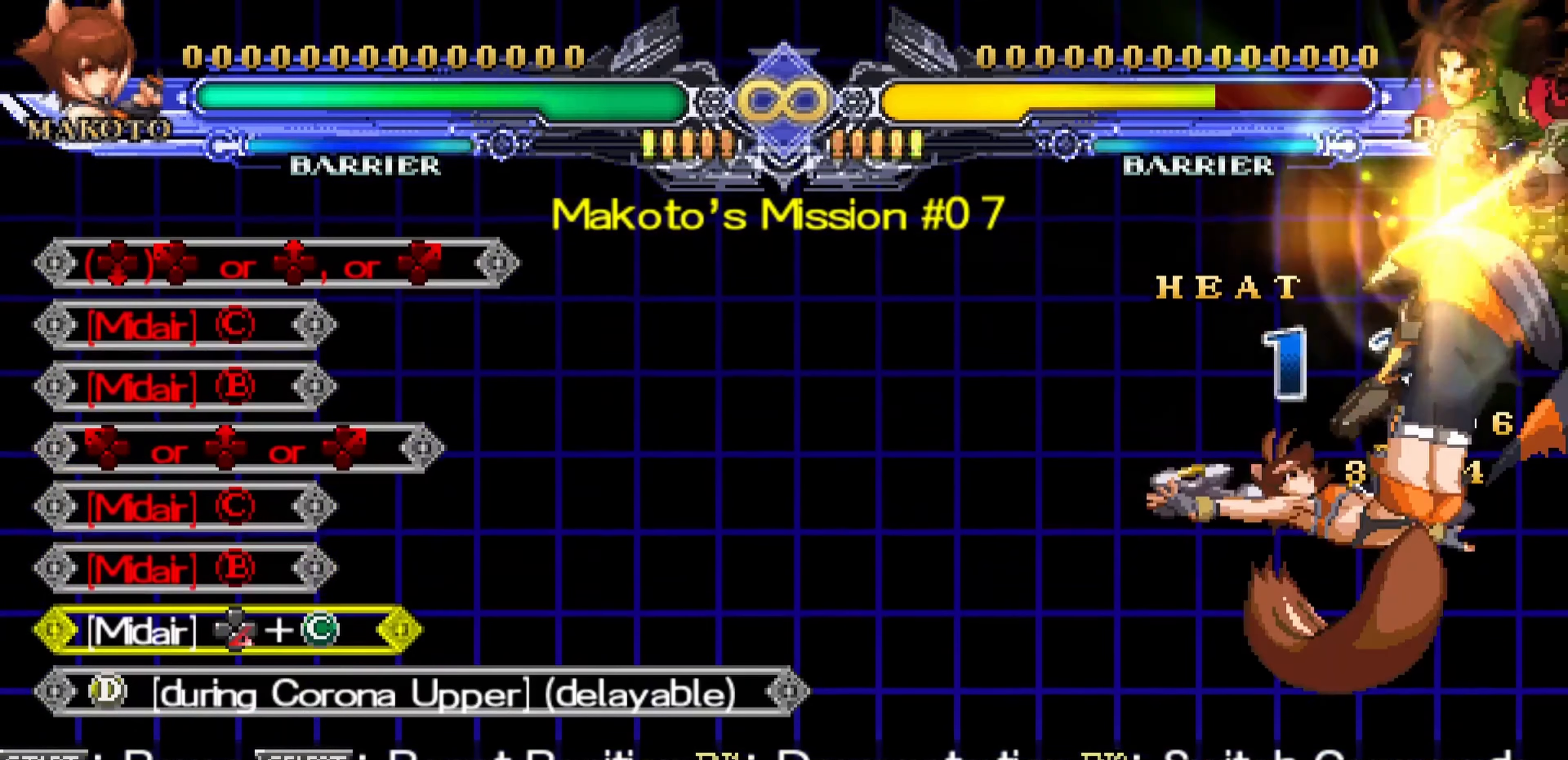
{"buttons": ["CROSS"], "left_stick": "center", "events": [[17, "R1", "down"], [34, "left_stick", "up"], [100, "left_stick", "center"], [350, "R1", "up"], [467, "CROSS", "down"]]}
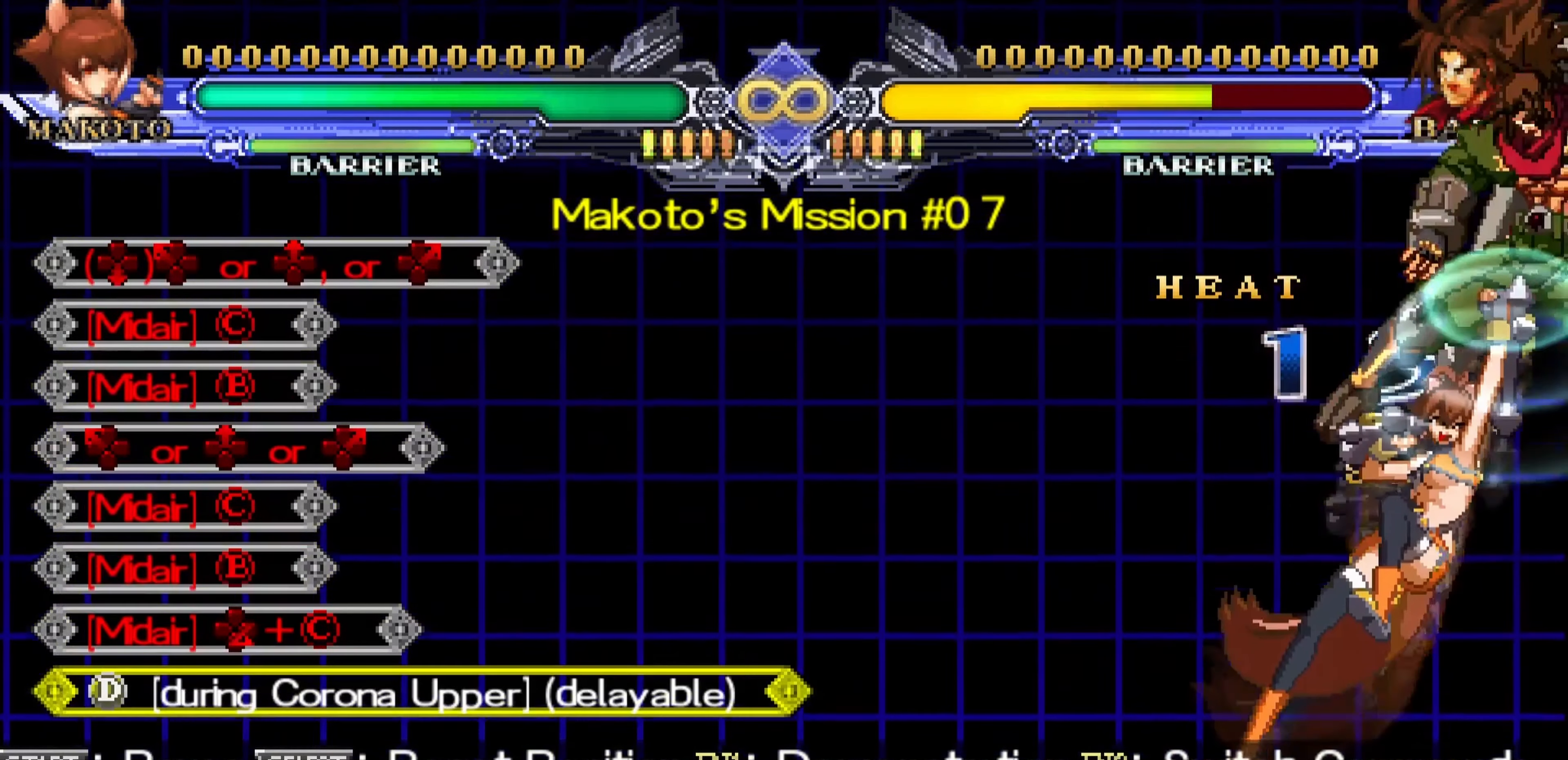
{"buttons": [], "left_stick": "center", "events": [[400, "CROSS", "up"]]}